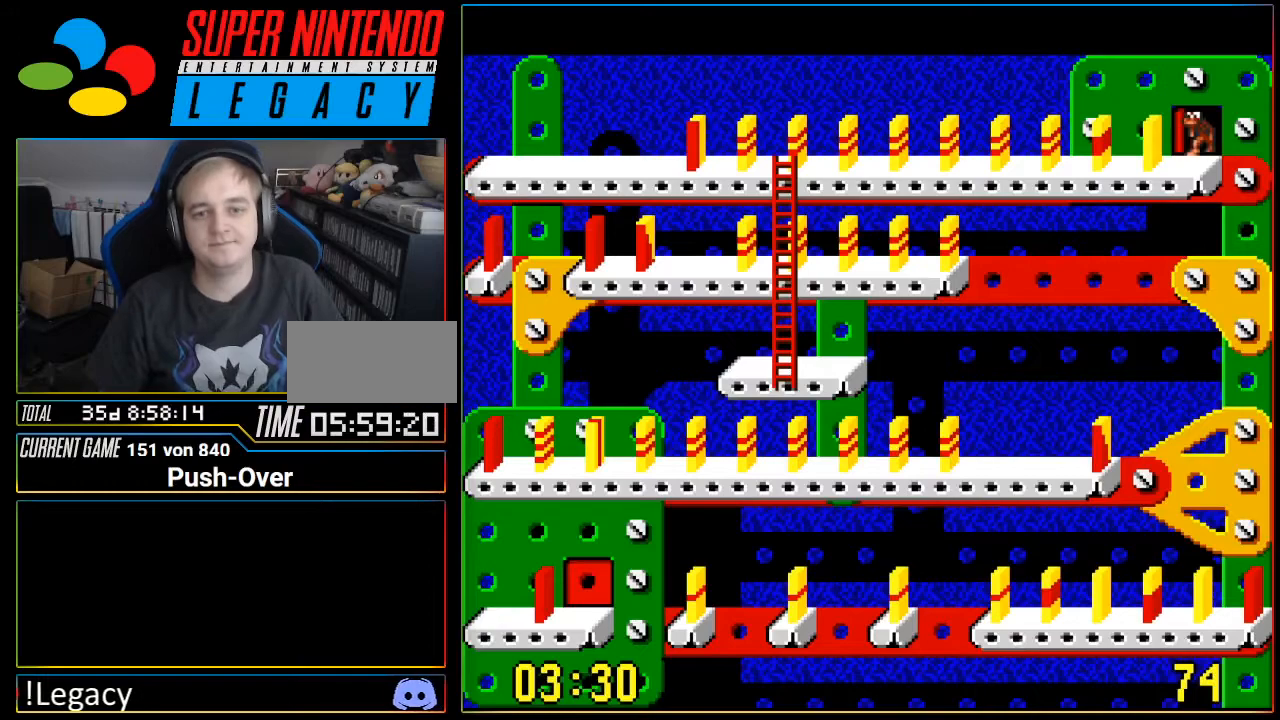
Gameplay with a controller (Nintendo layout); each line is a JSON object with the inputs held at the frame after it. "events" lists button and stick changes between this image and that frame as [ms after this image, input, new state], when the widget could be followed in between. Not read: L3 R3.
{"buttons": [], "events": []}
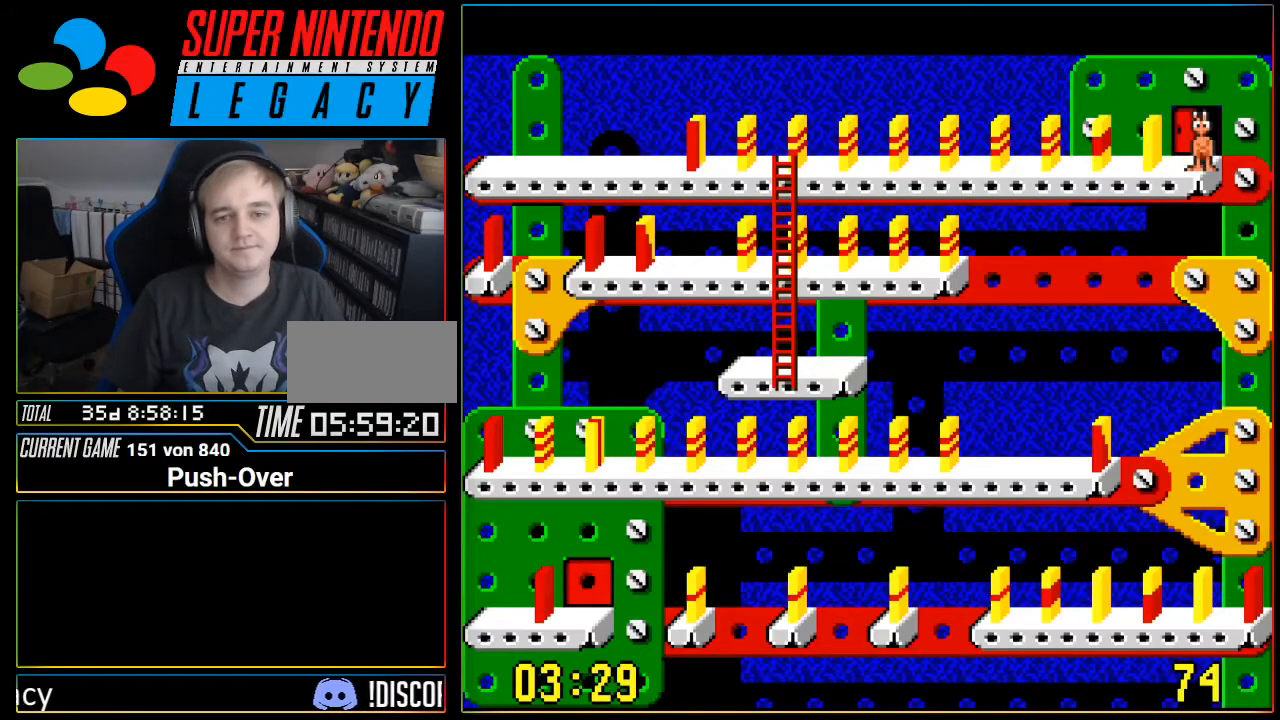
{"buttons": [], "events": []}
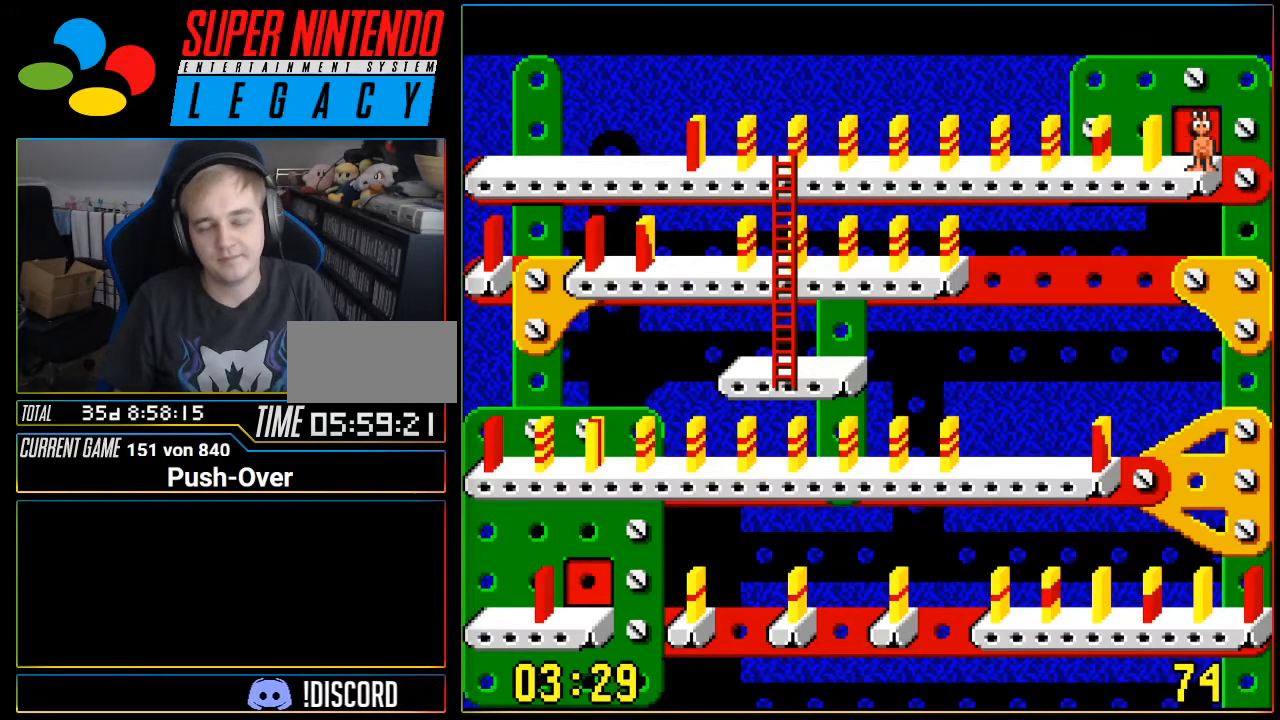
{"buttons": [], "events": []}
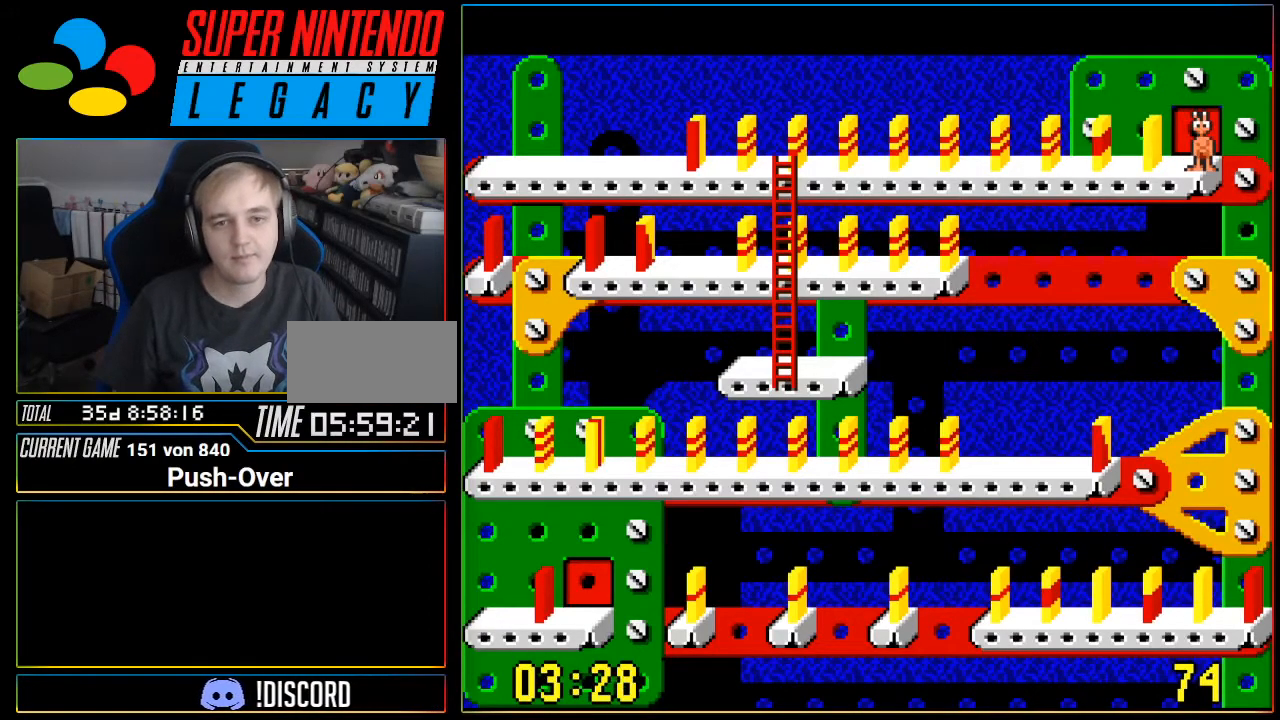
{"buttons": ["DPAD_LEFT"], "events": [[217, "DPAD_LEFT", "down"]]}
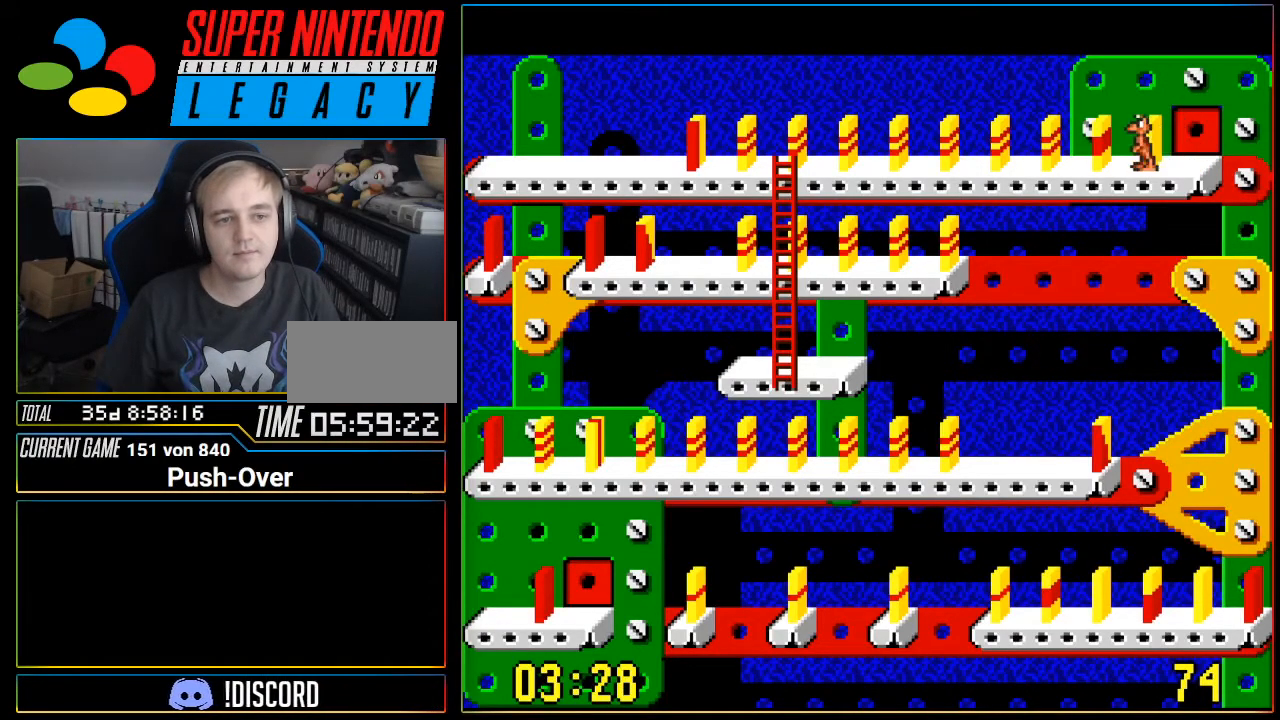
{"buttons": ["DPAD_LEFT"], "events": []}
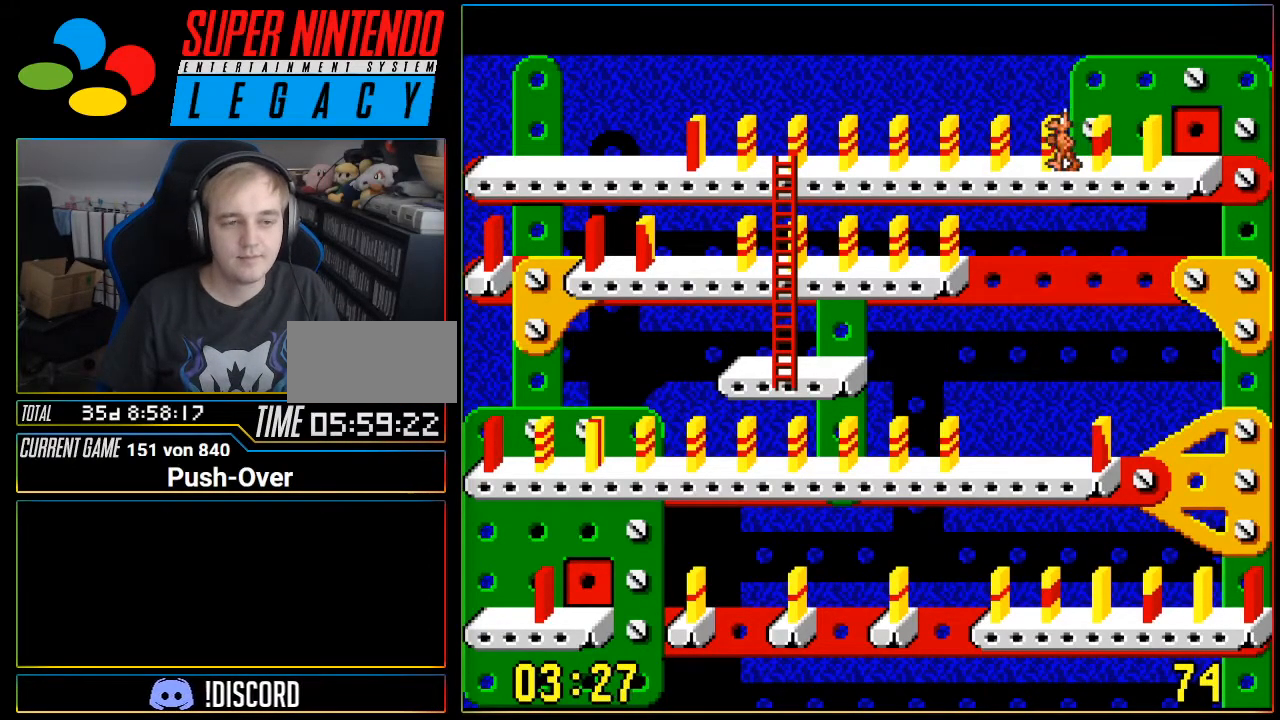
{"buttons": ["DPAD_LEFT"], "events": []}
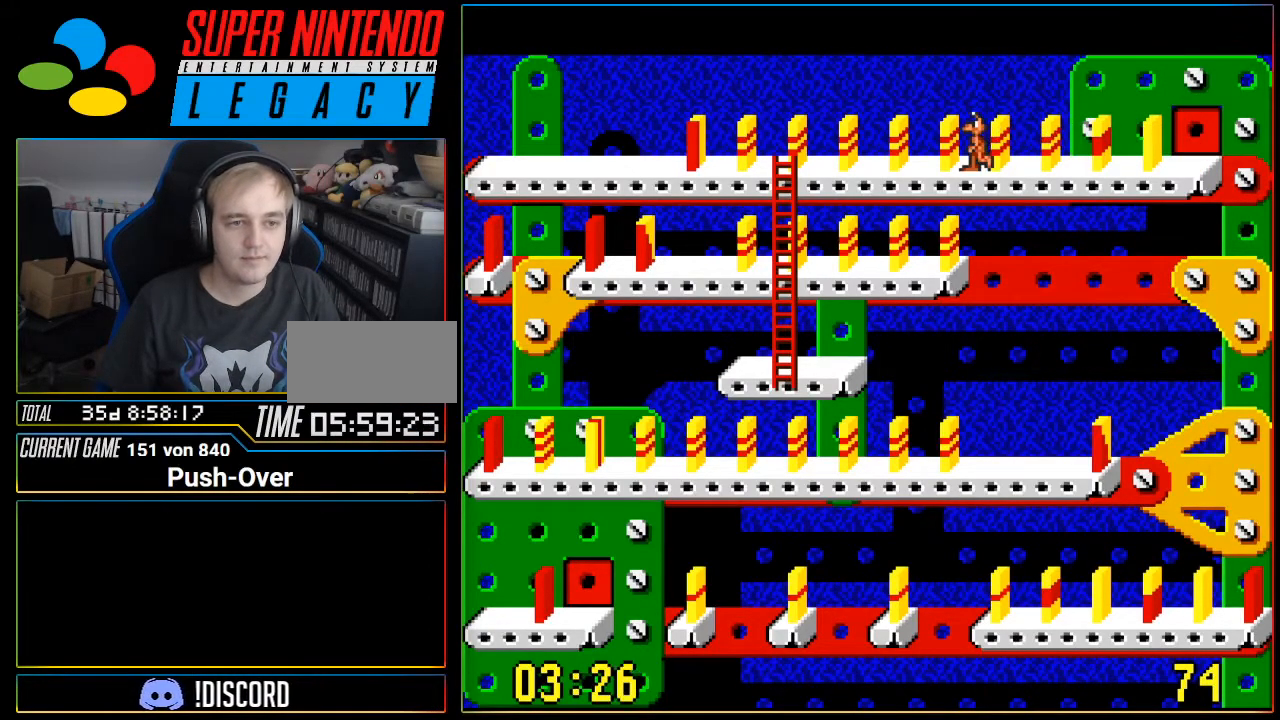
{"buttons": ["DPAD_LEFT"], "events": []}
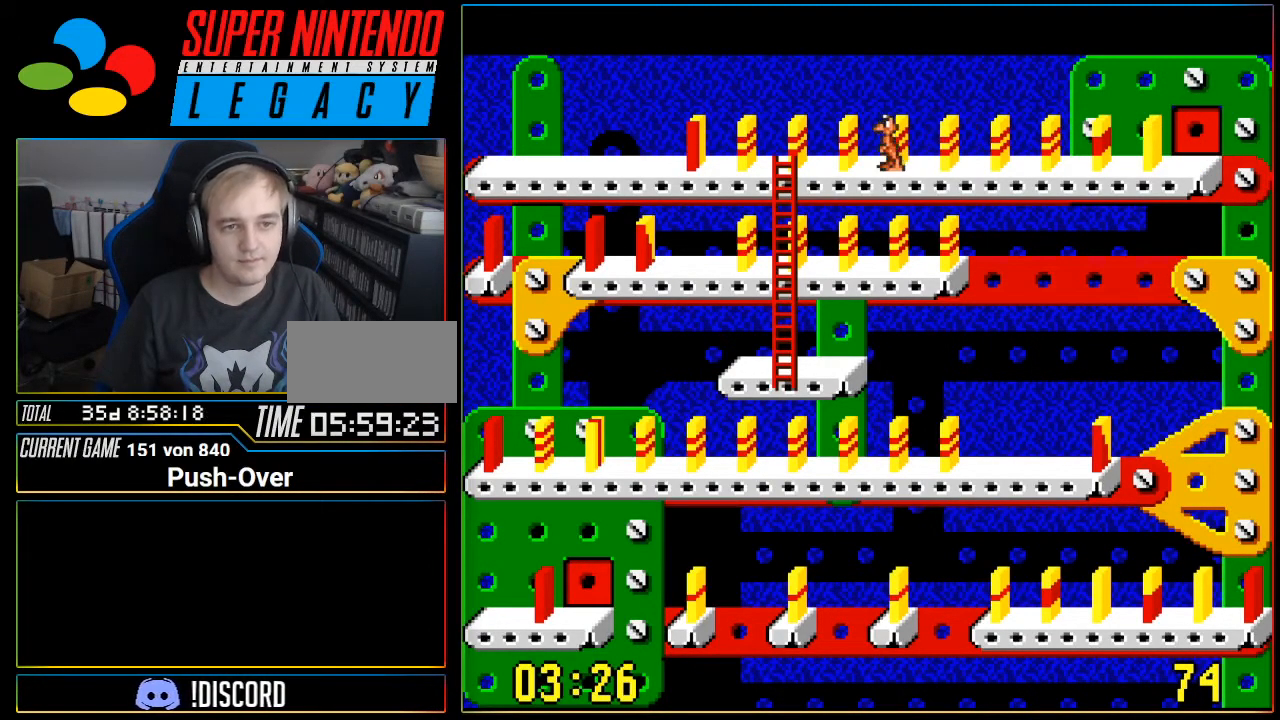
{"buttons": ["DPAD_LEFT"], "events": []}
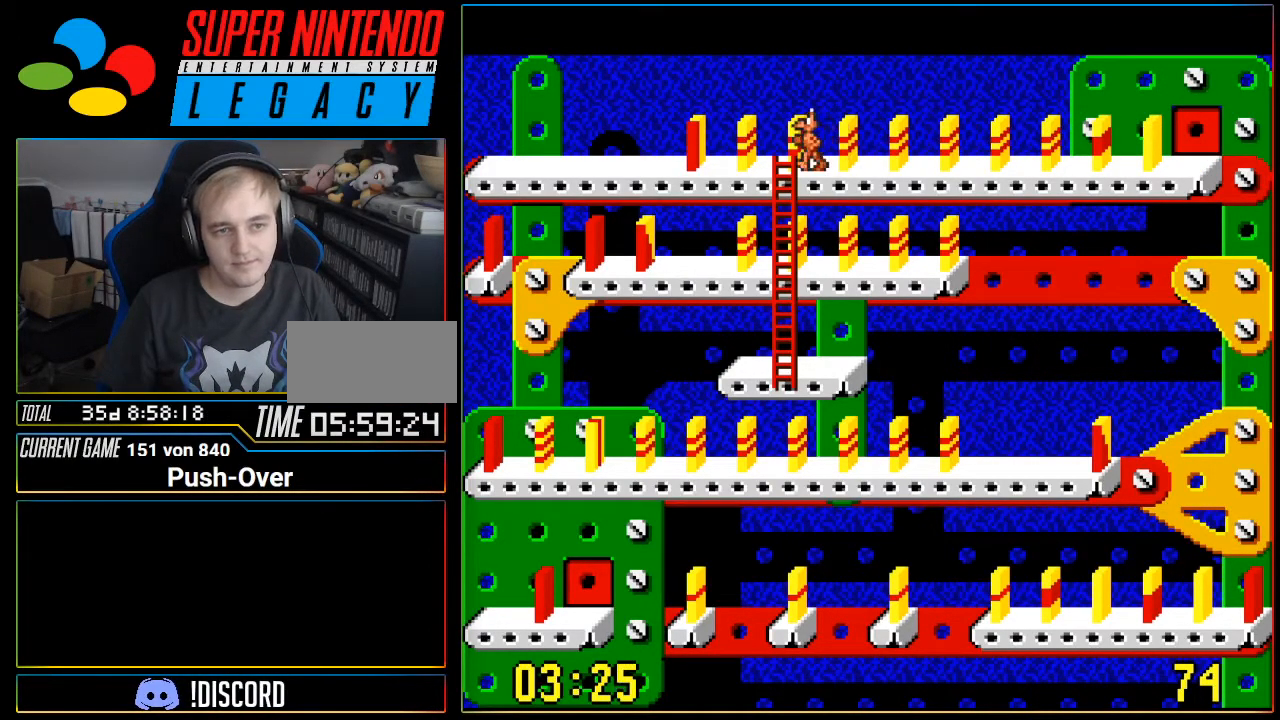
{"buttons": ["DPAD_DOWN"], "events": [[17, "DPAD_LEFT", "up"], [184, "DPAD_DOWN", "down"]]}
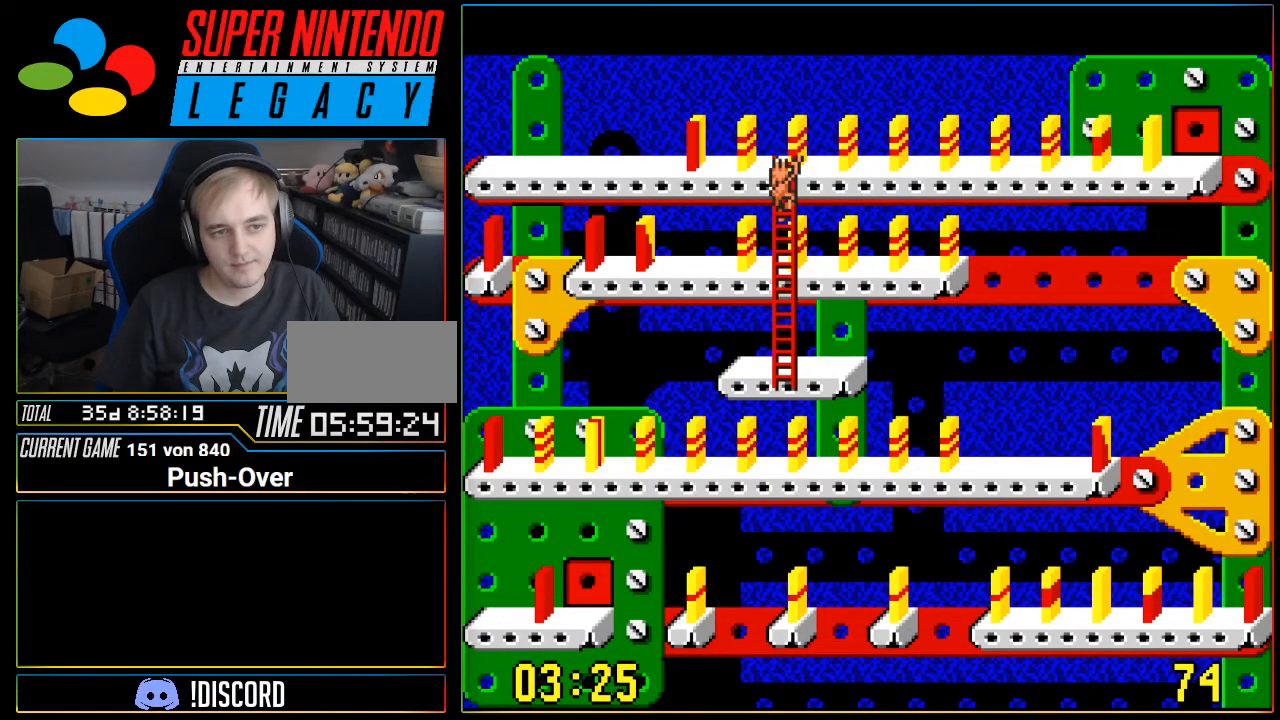
{"buttons": ["DPAD_LEFT"], "events": [[300, "DPAD_DOWN", "up"], [467, "DPAD_LEFT", "down"]]}
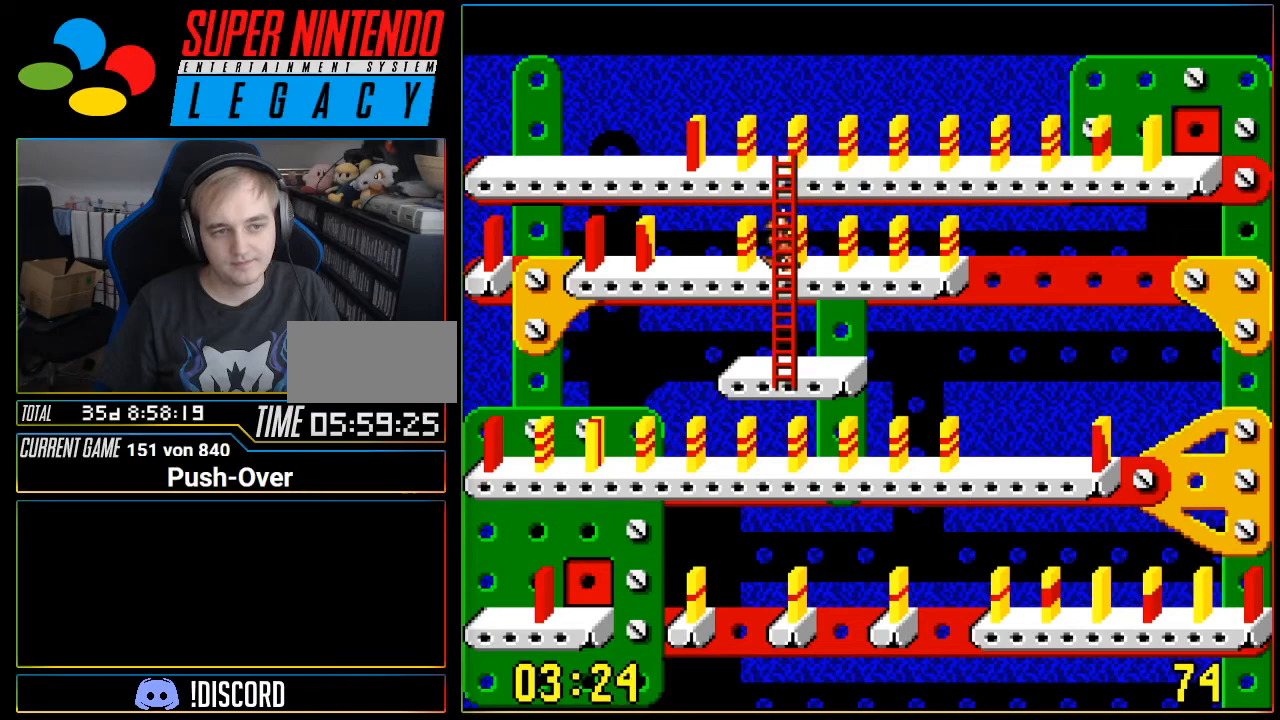
{"buttons": ["DPAD_LEFT"], "events": []}
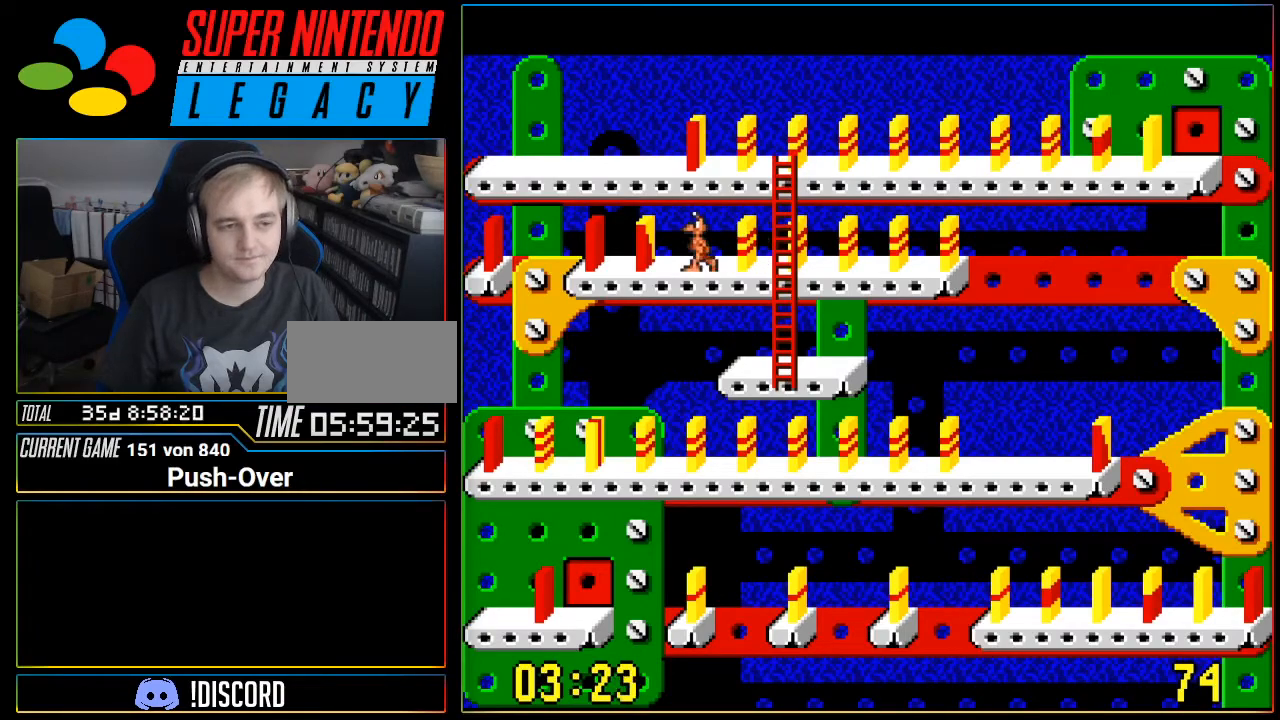
{"buttons": [], "events": [[500, "DPAD_LEFT", "up"]]}
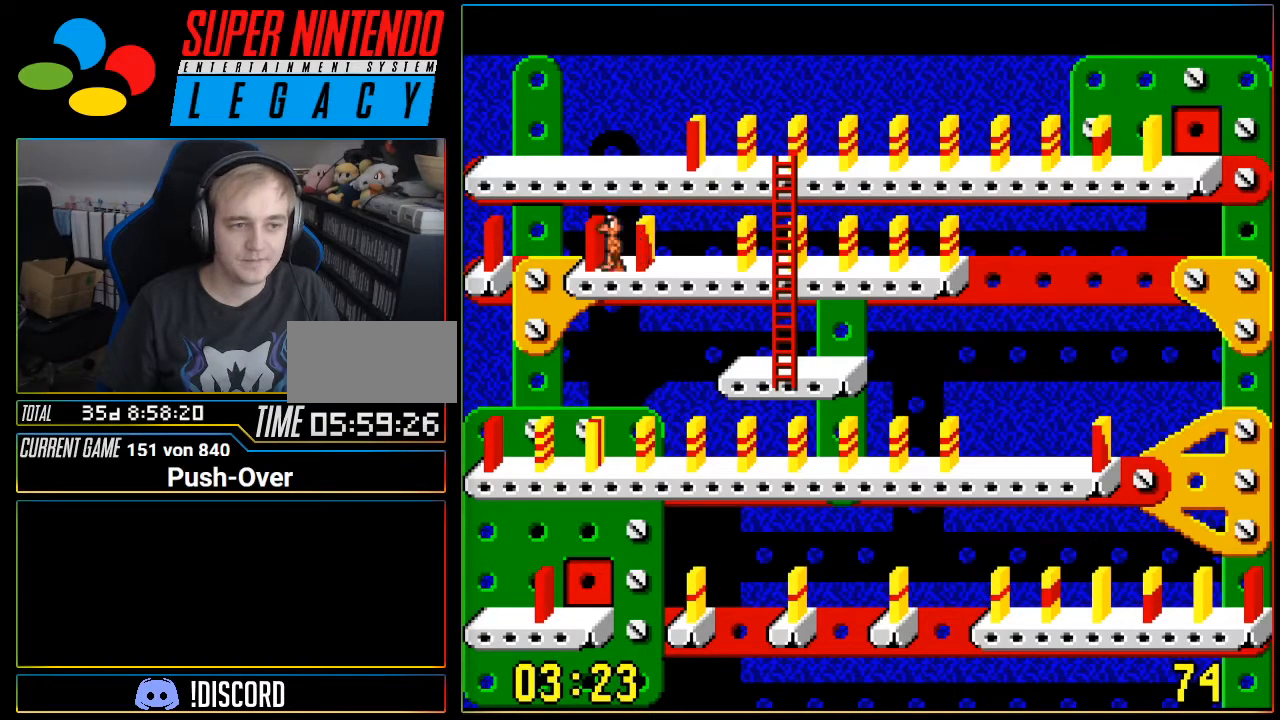
{"buttons": [], "events": [[100, "A", "down"], [317, "A", "up"]]}
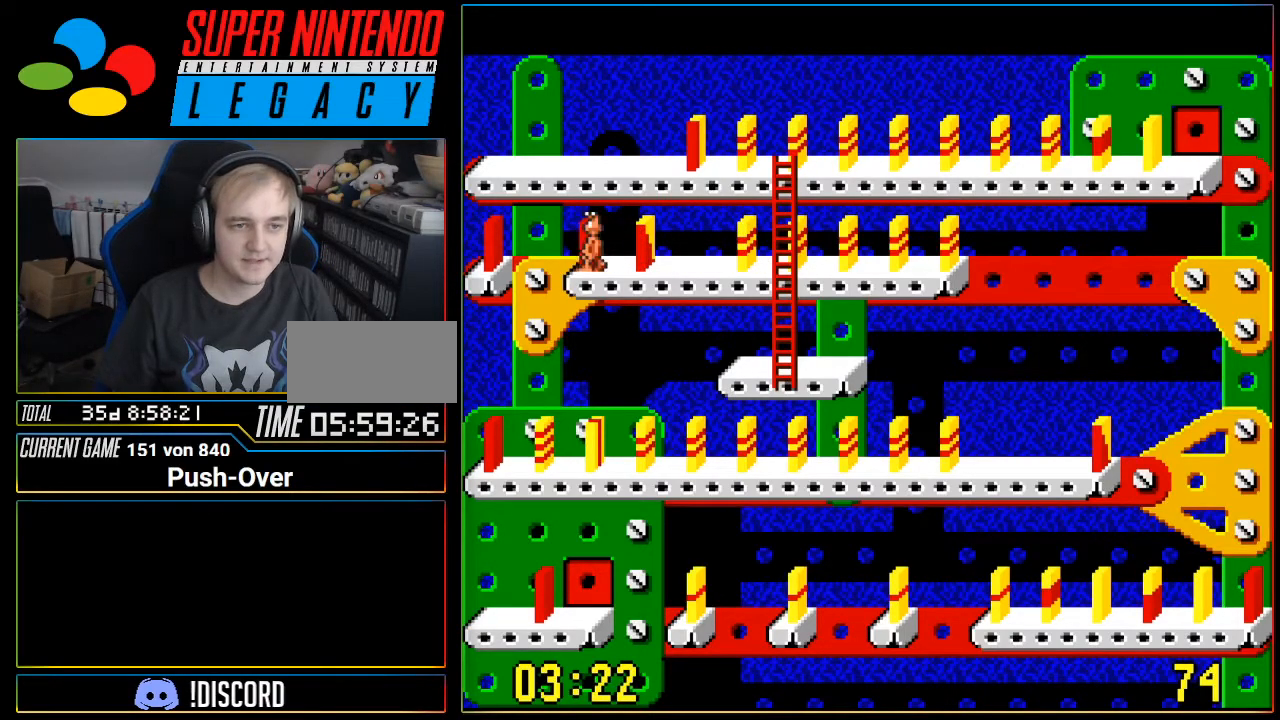
{"buttons": ["DPAD_RIGHT"], "events": [[434, "DPAD_RIGHT", "down"]]}
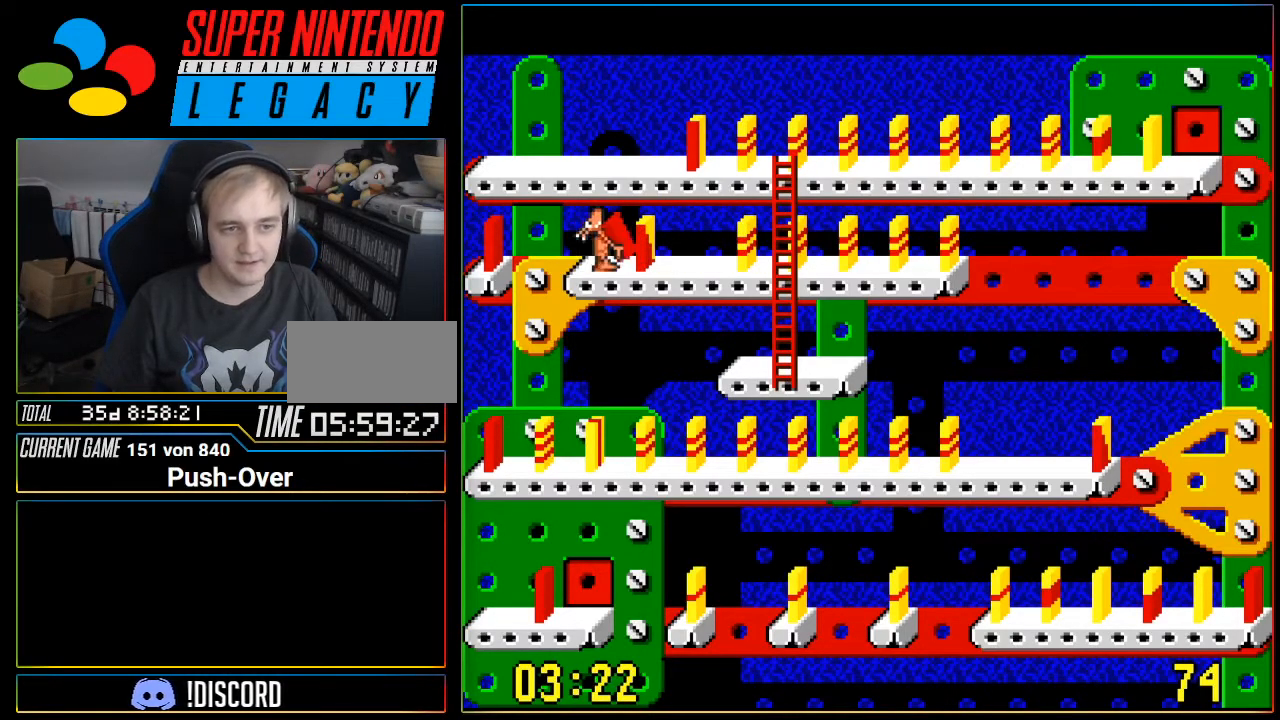
{"buttons": ["DPAD_RIGHT"], "events": []}
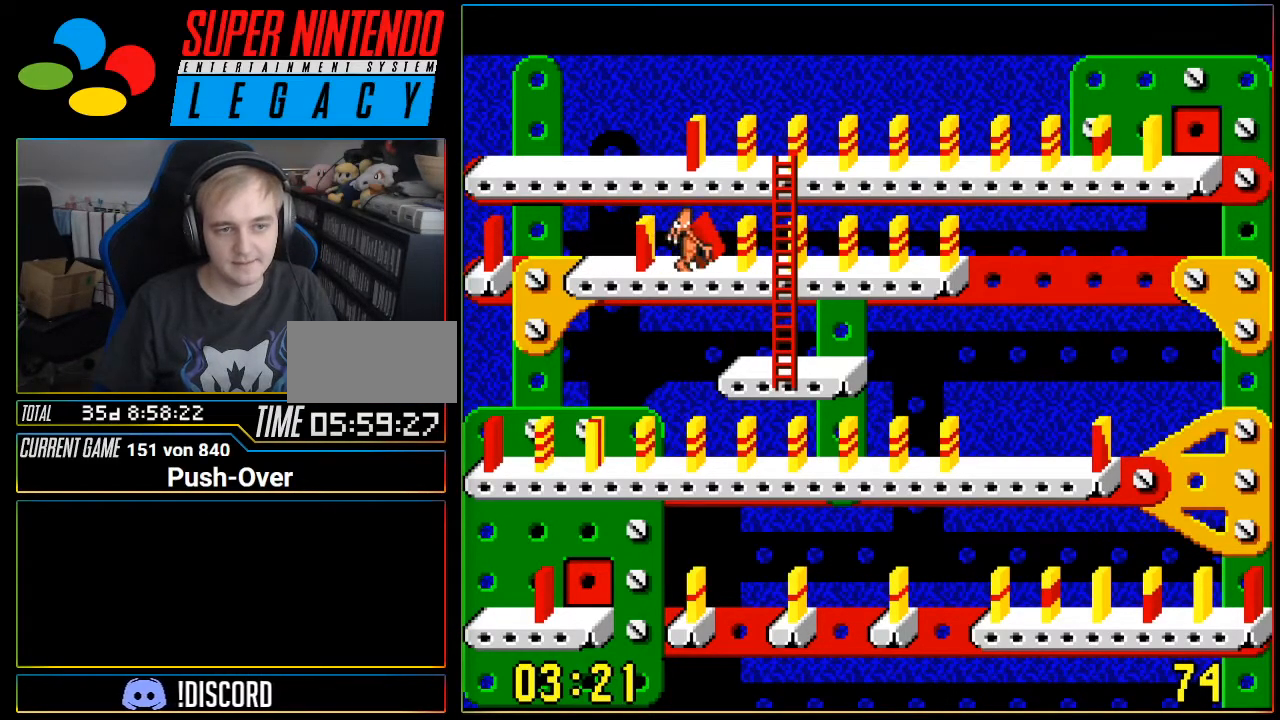
{"buttons": ["DPAD_UP"], "events": [[334, "DPAD_RIGHT", "up"], [400, "DPAD_UP", "down"]]}
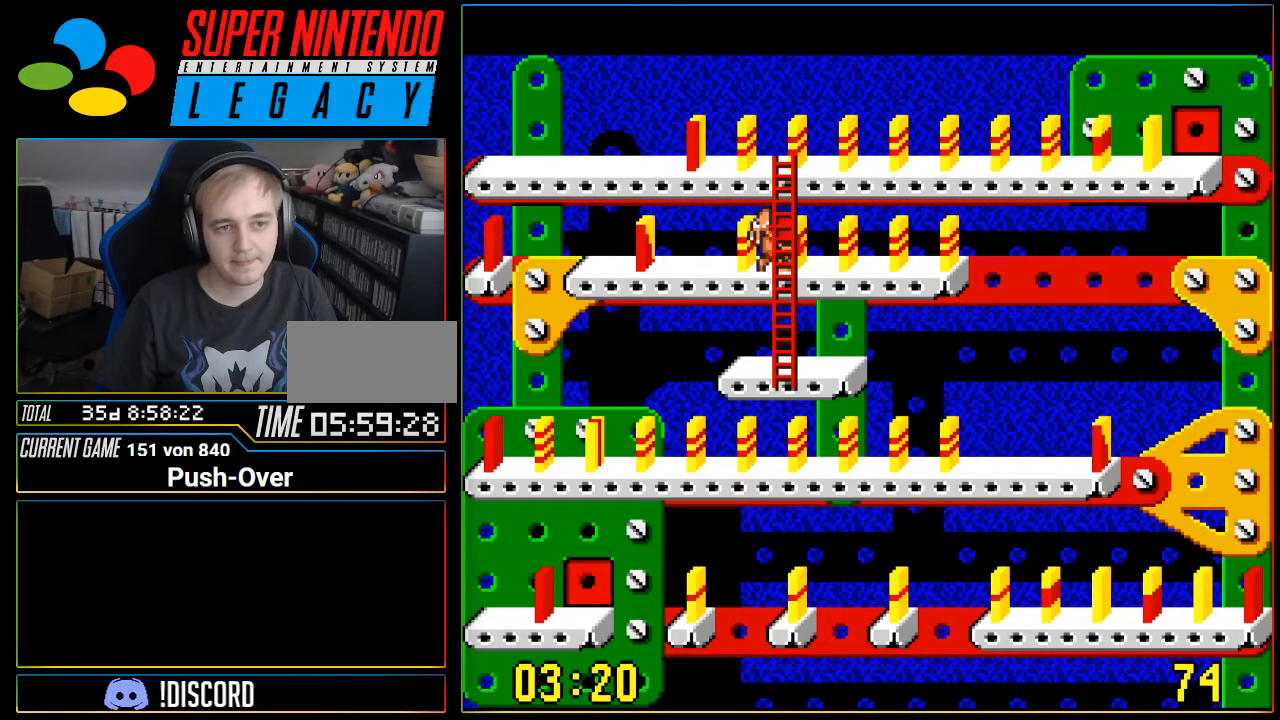
{"buttons": ["DPAD_UP"], "events": []}
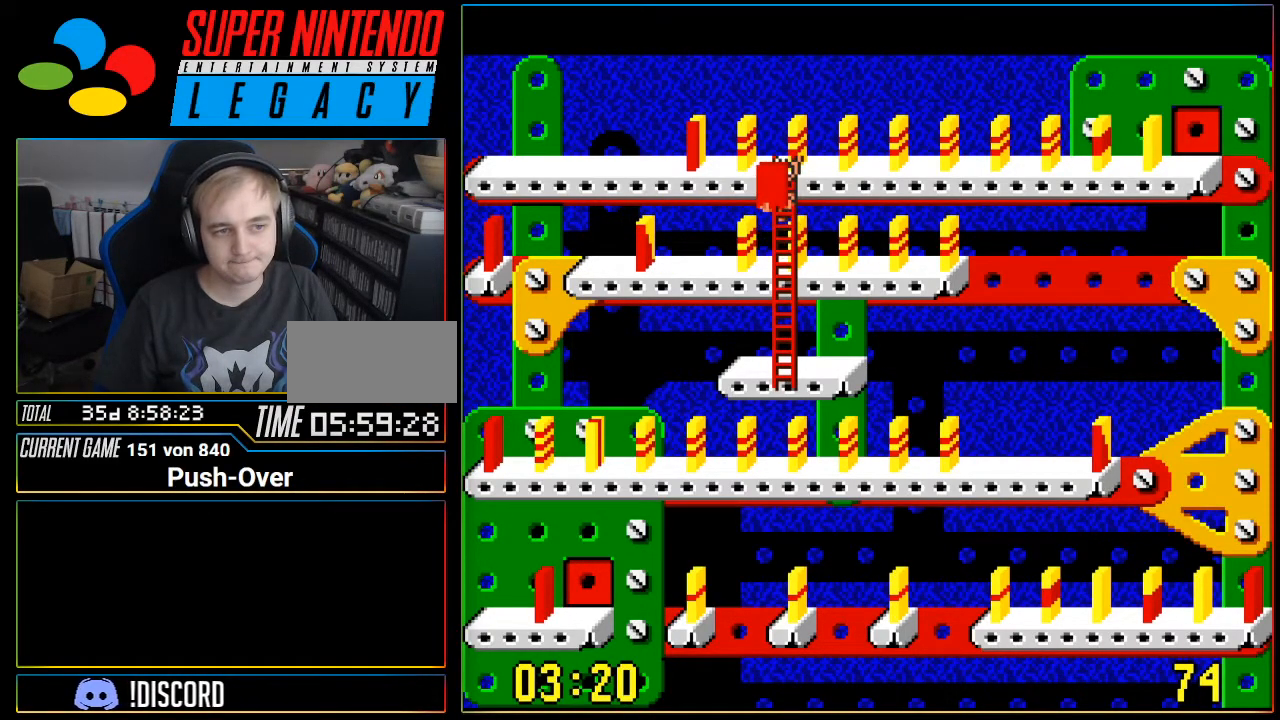
{"buttons": ["DPAD_LEFT"], "events": [[117, "DPAD_UP", "up"], [234, "DPAD_LEFT", "down"]]}
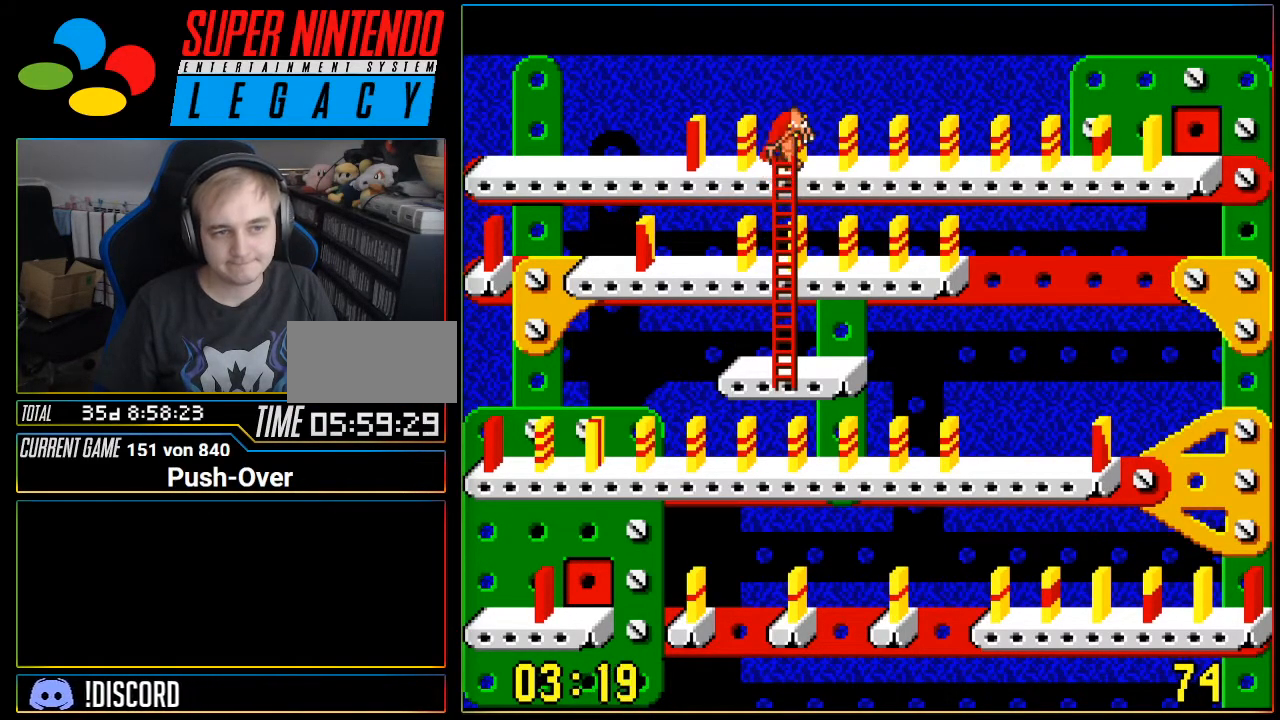
{"buttons": ["DPAD_LEFT"], "events": []}
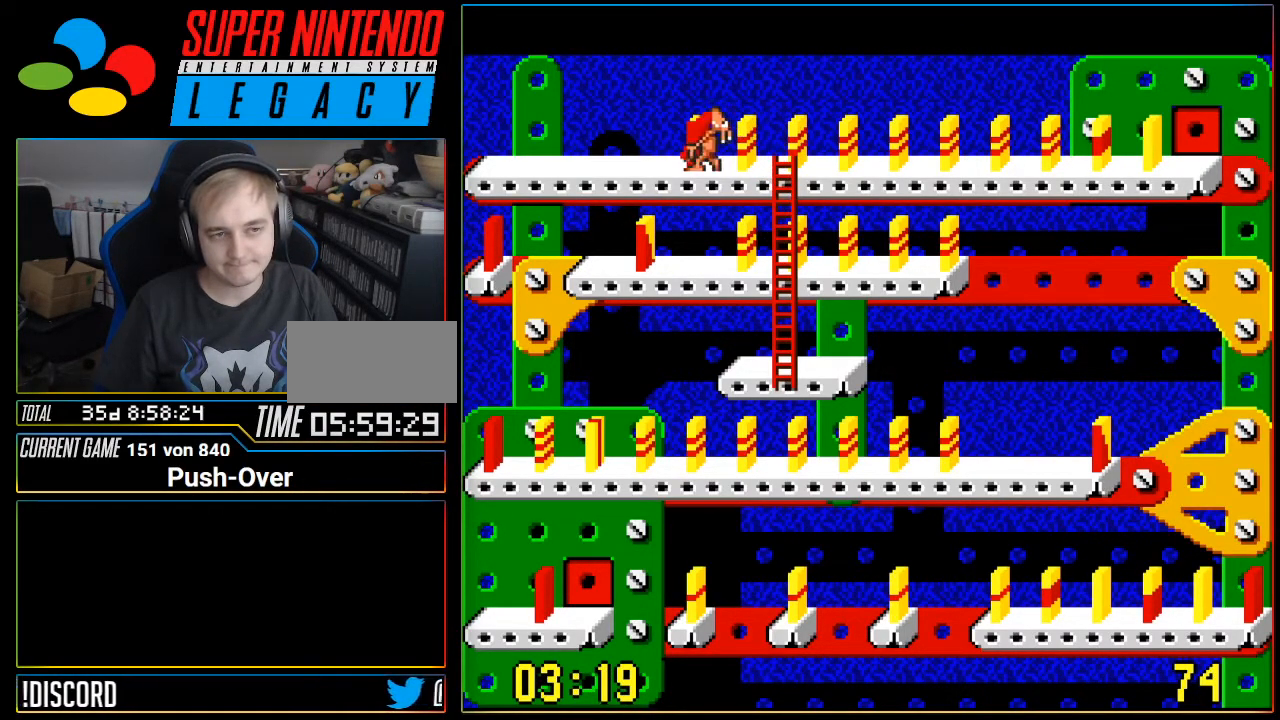
{"buttons": ["DPAD_LEFT"], "events": []}
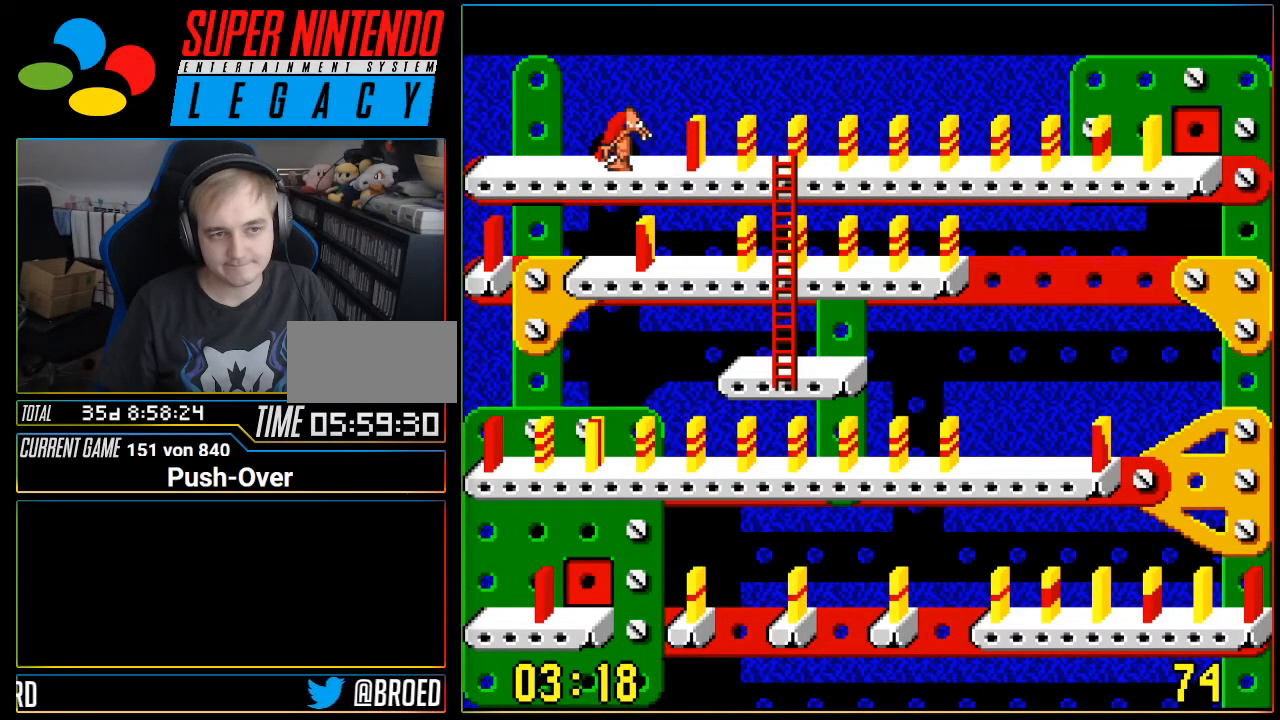
{"buttons": [], "events": [[183, "DPAD_LEFT", "up"]]}
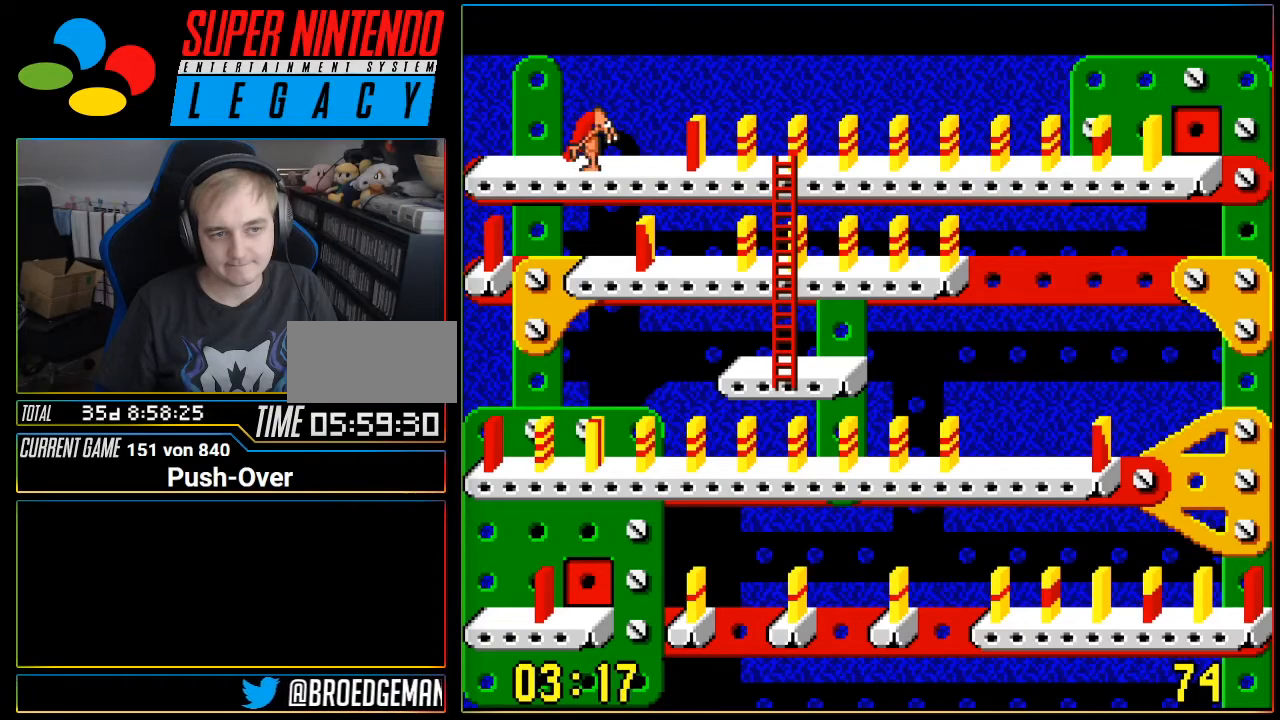
{"buttons": [], "events": [[17, "A", "down"], [267, "A", "up"]]}
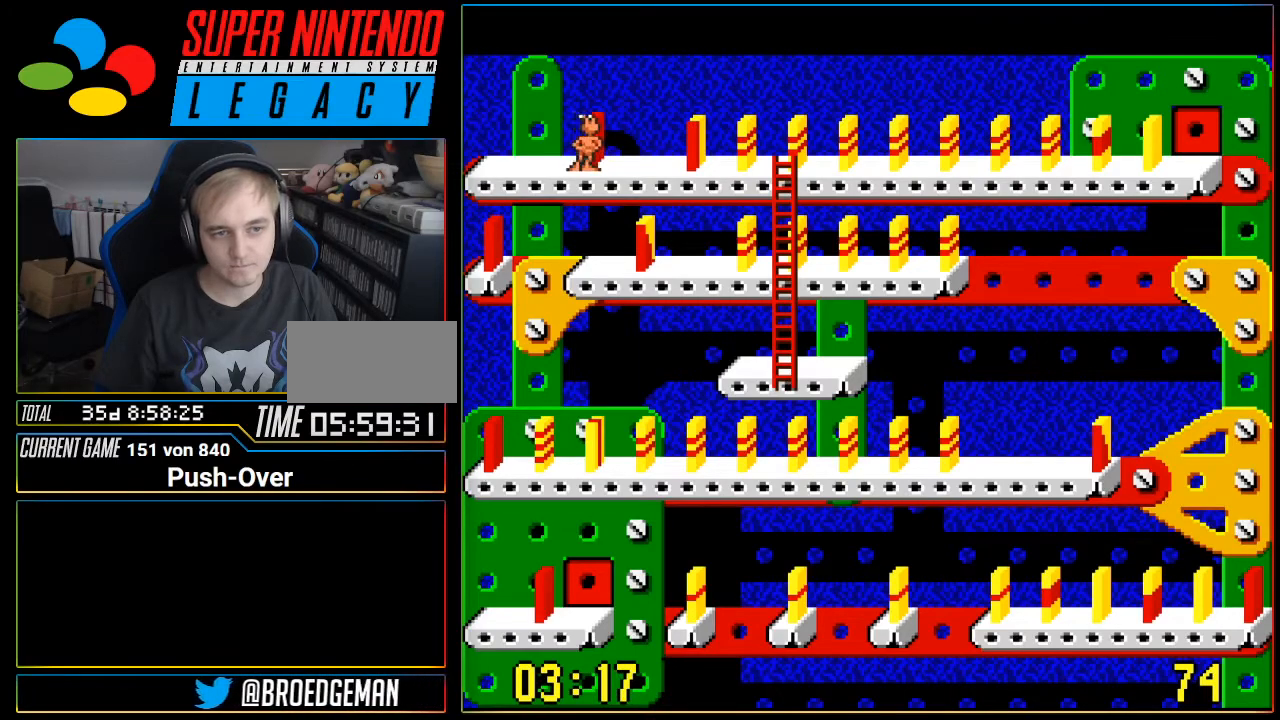
{"buttons": ["DPAD_RIGHT"], "events": [[367, "DPAD_RIGHT", "down"]]}
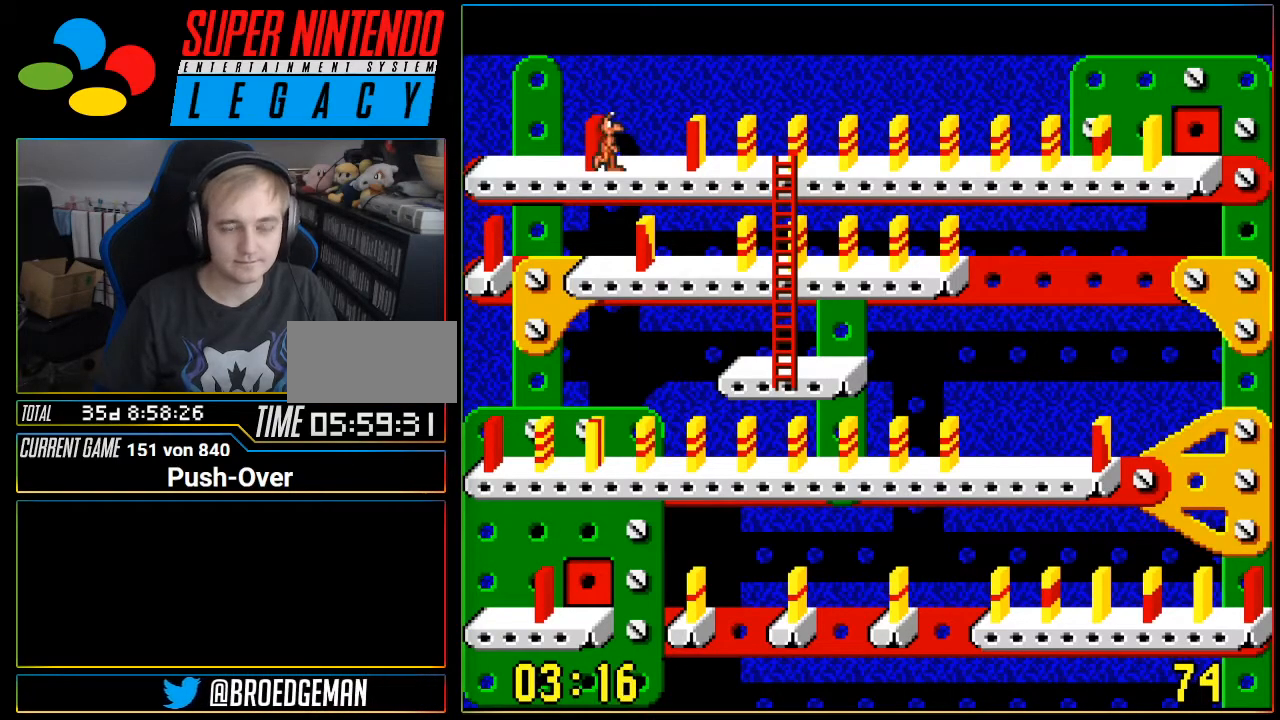
{"buttons": ["DPAD_RIGHT"], "events": []}
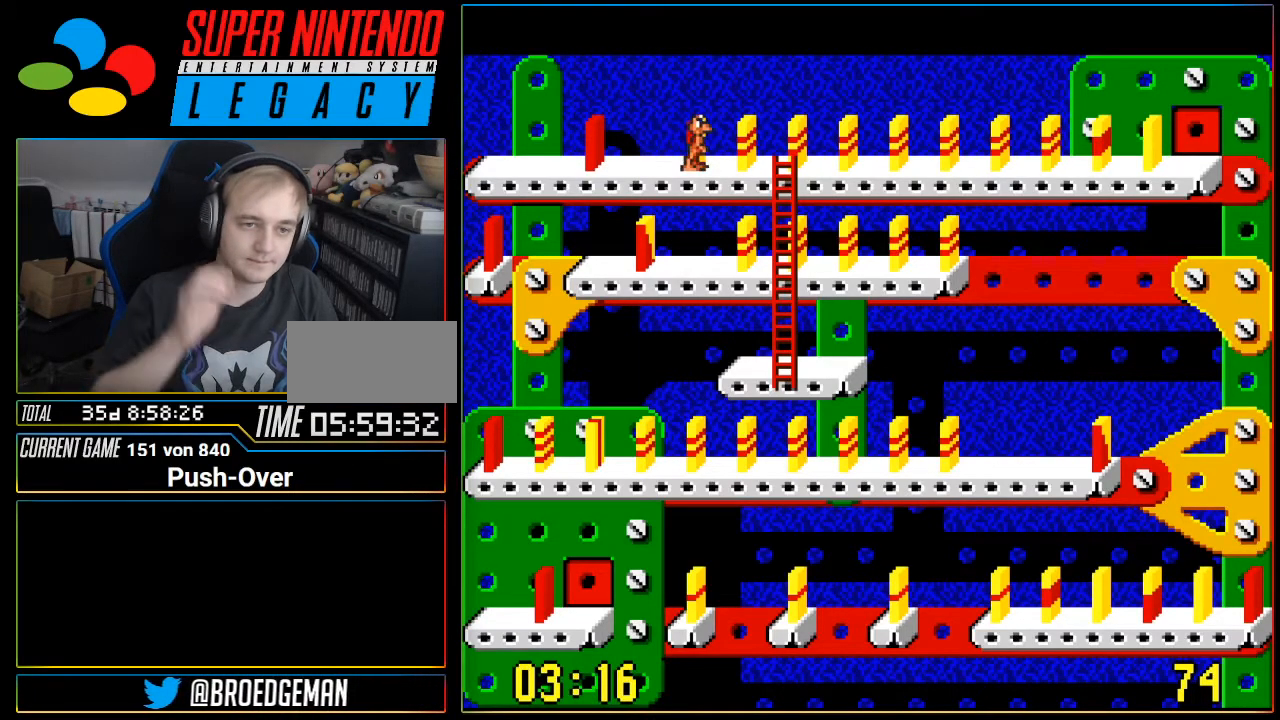
{"buttons": [], "events": [[150, "DPAD_RIGHT", "up"]]}